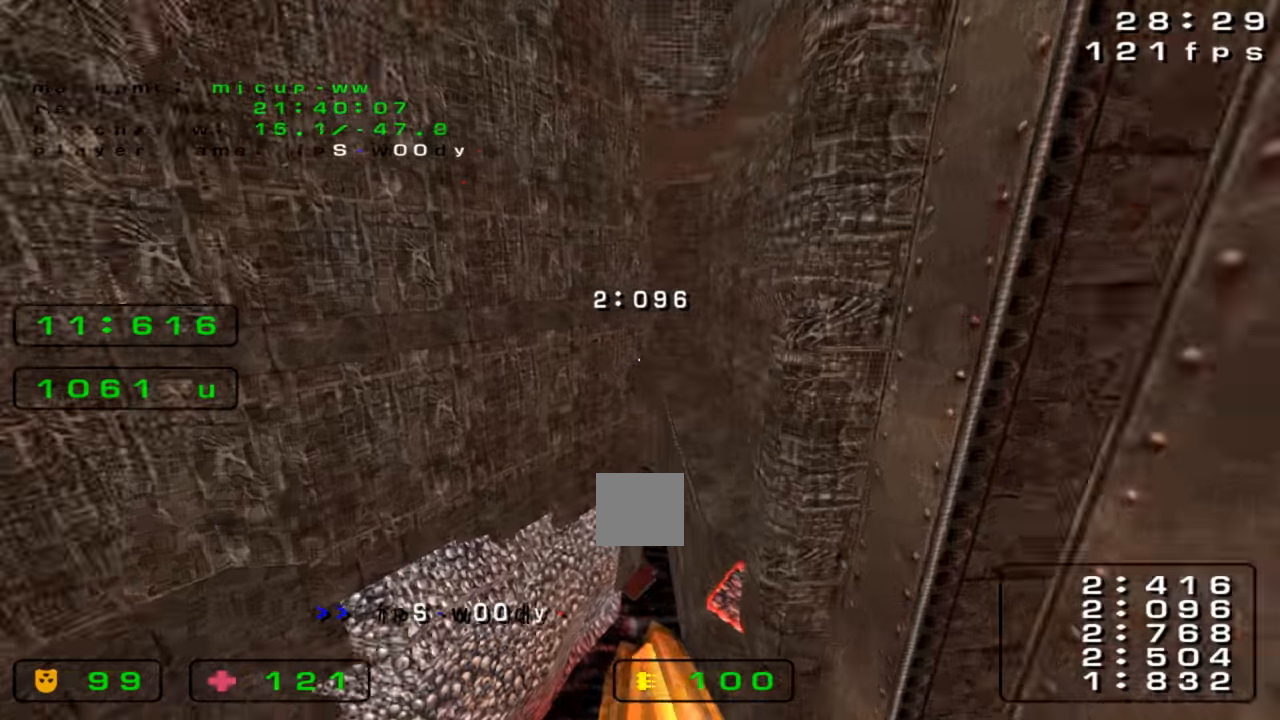
Gameplay with keyboard; each line is a JSON object with the keys held at the frame after it. "events" lists presses ("down") and releases ("up") of "down", "left", "right" and "up" between this image and that frame as [ms after this image, input, new state], when the widget could be followed in between. No other keys are recorded. Mouse input is not recorded. Not read: crouch jump.
{"keys": ["right"]}
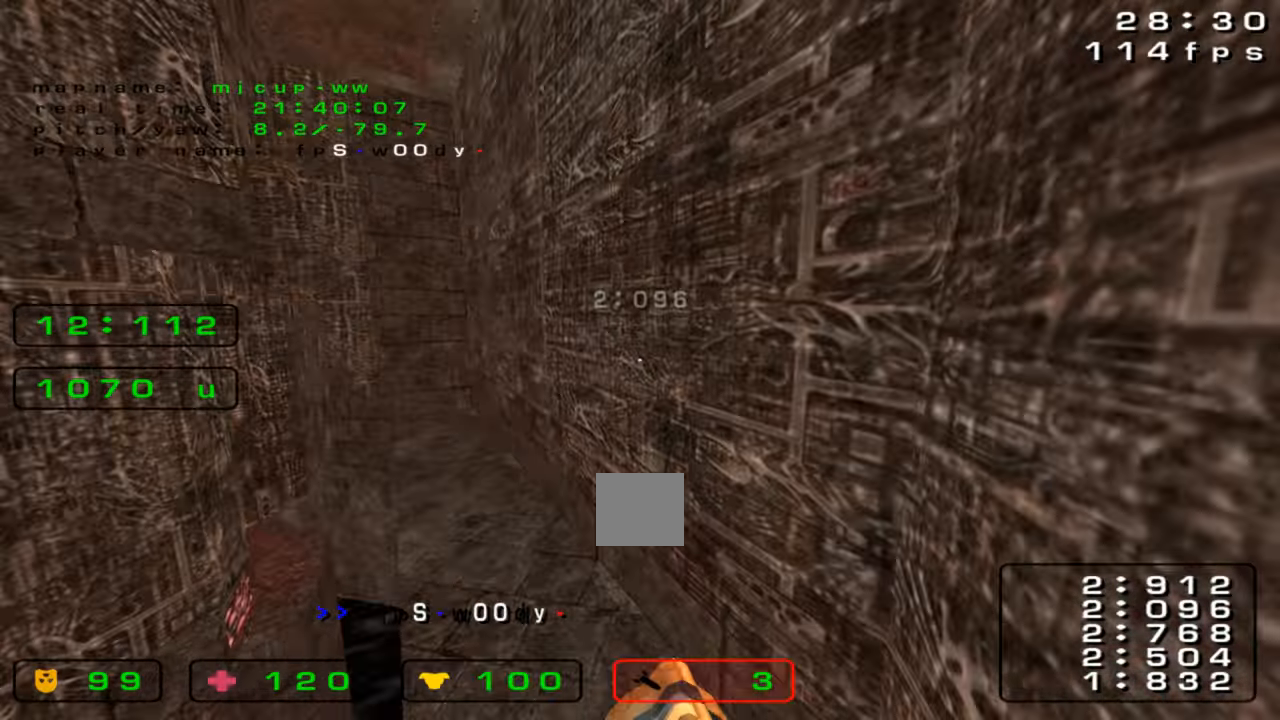
{"keys": ["up"], "events": [[100, "right", "up"], [133, "left", "down"], [266, "up", "down"], [333, "left", "up"]]}
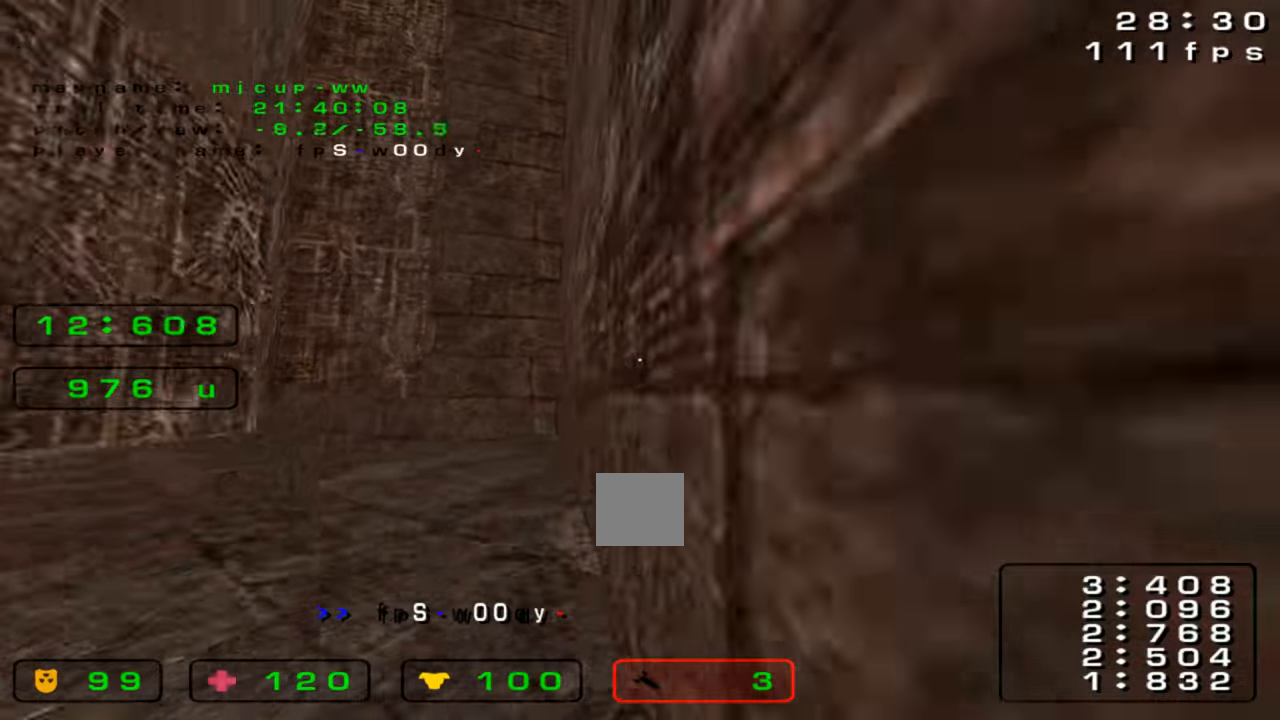
{"keys": ["left"], "events": [[233, "left", "down"], [300, "up", "up"]]}
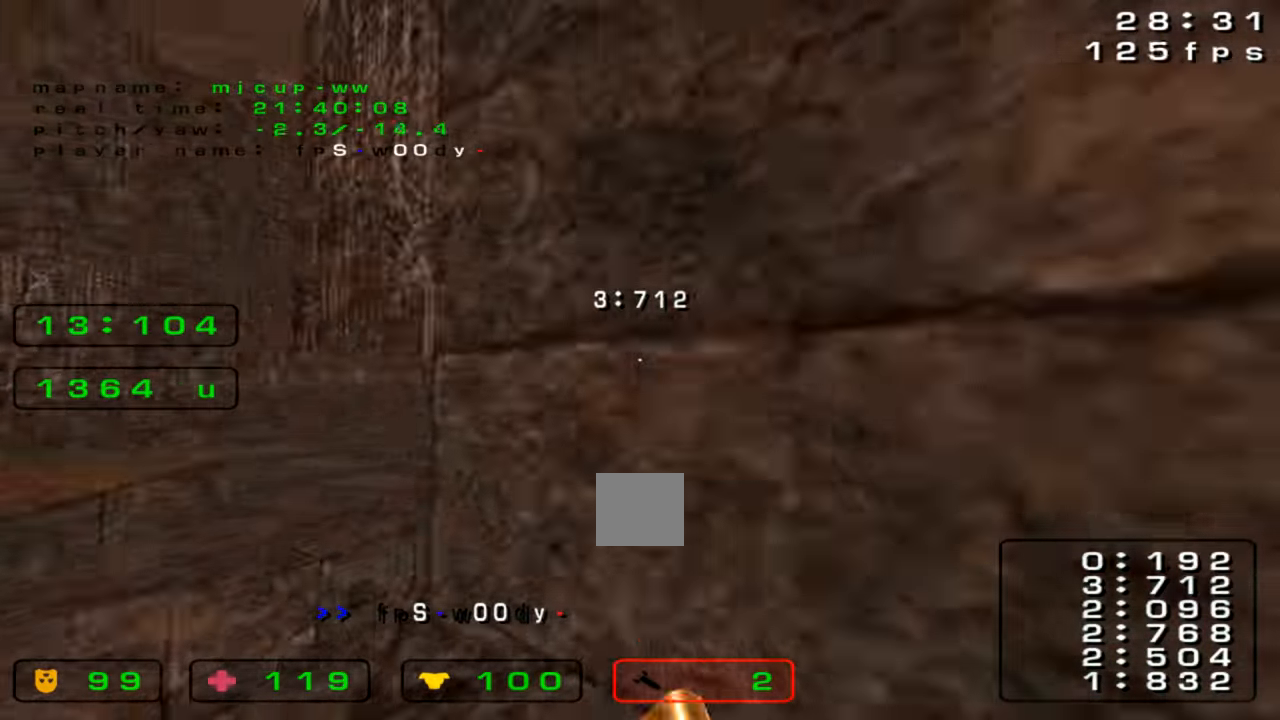
{"keys": ["up"], "events": [[166, "up", "down"], [233, "left", "up"]]}
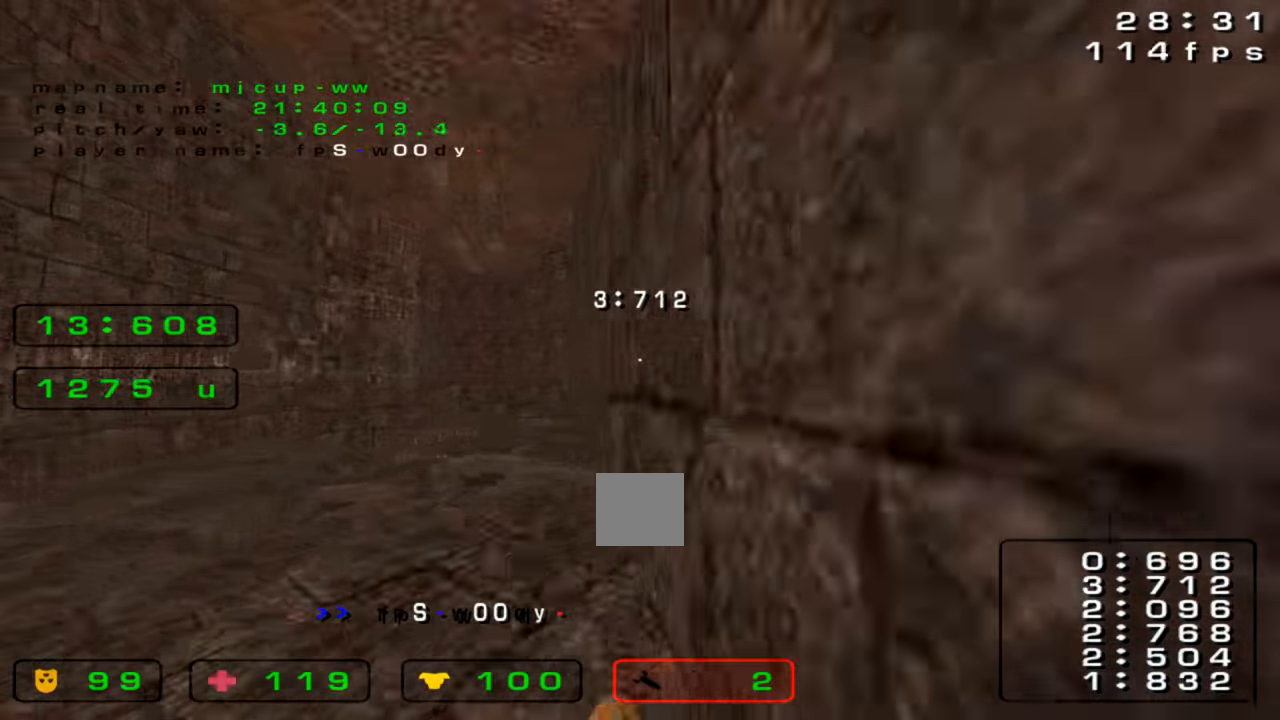
{"keys": ["left"], "events": [[133, "left", "down"], [233, "up", "up"]]}